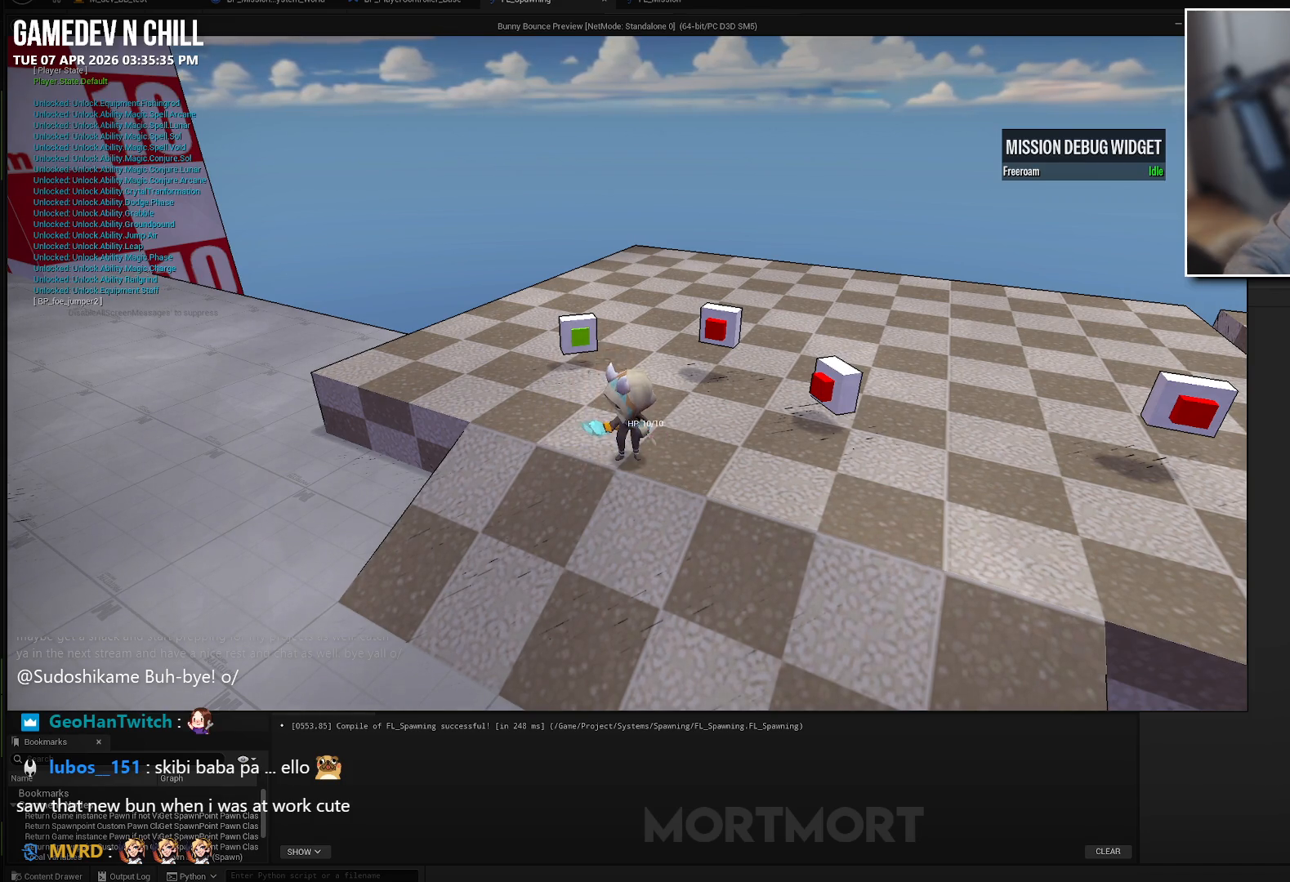
Gameplay with a controller (Xbox layout); each line is a JSON object with the inputs held at the frame after it. "events" lists button and stick changes between this image and that frame as [ms after this image, input, new state], when the widget could be followed in between.
{"buttons": [], "left_stick": "center", "right_stick": "up-left", "events": [[167, "right_stick", "up-left"]]}
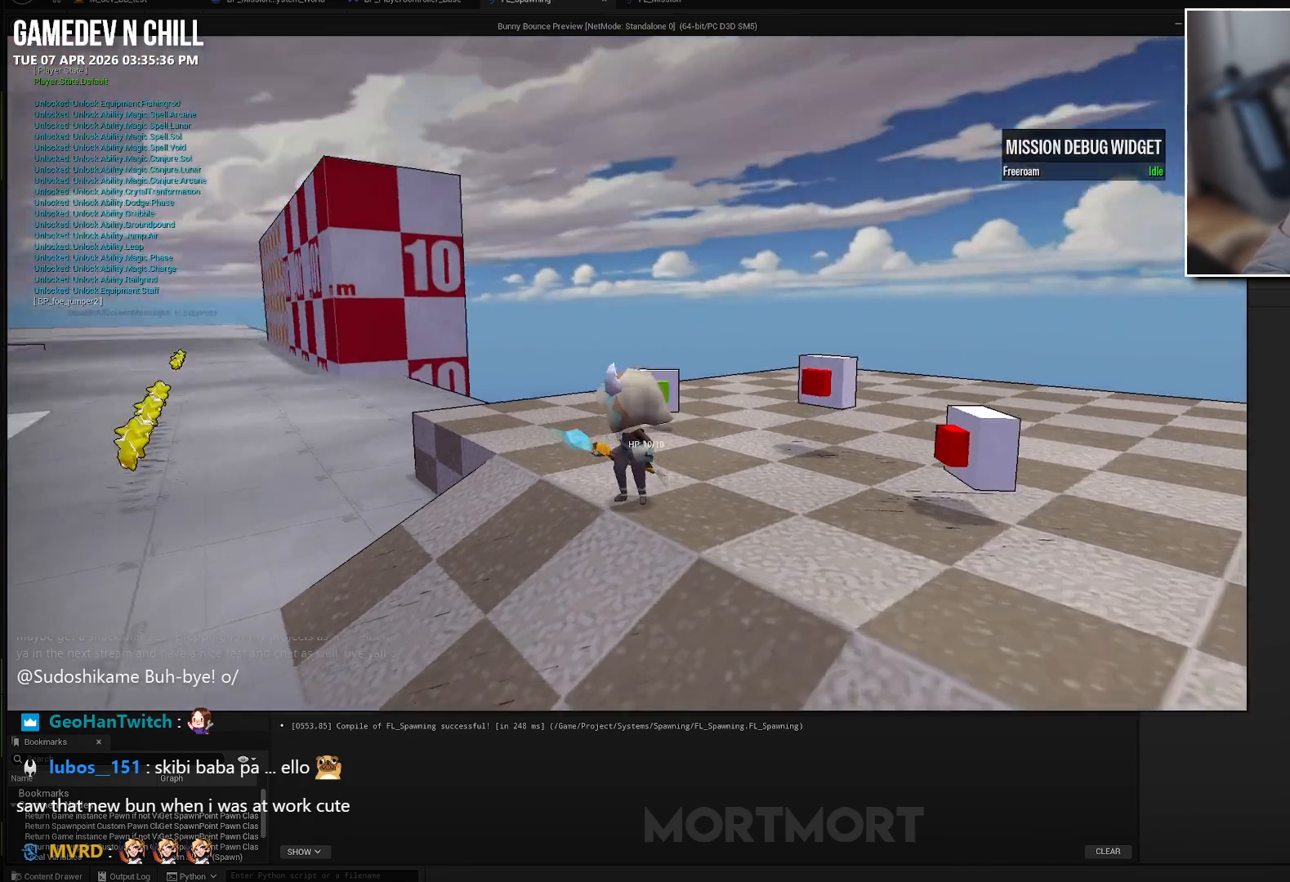
{"buttons": ["DPAD_LEFT"], "left_stick": "center", "right_stick": "left", "events": [[17, "right_stick", "center"], [133, "DPAD_UP", "down"], [333, "DPAD_UP", "up"], [367, "right_stick", "left"], [483, "DPAD_LEFT", "down"]]}
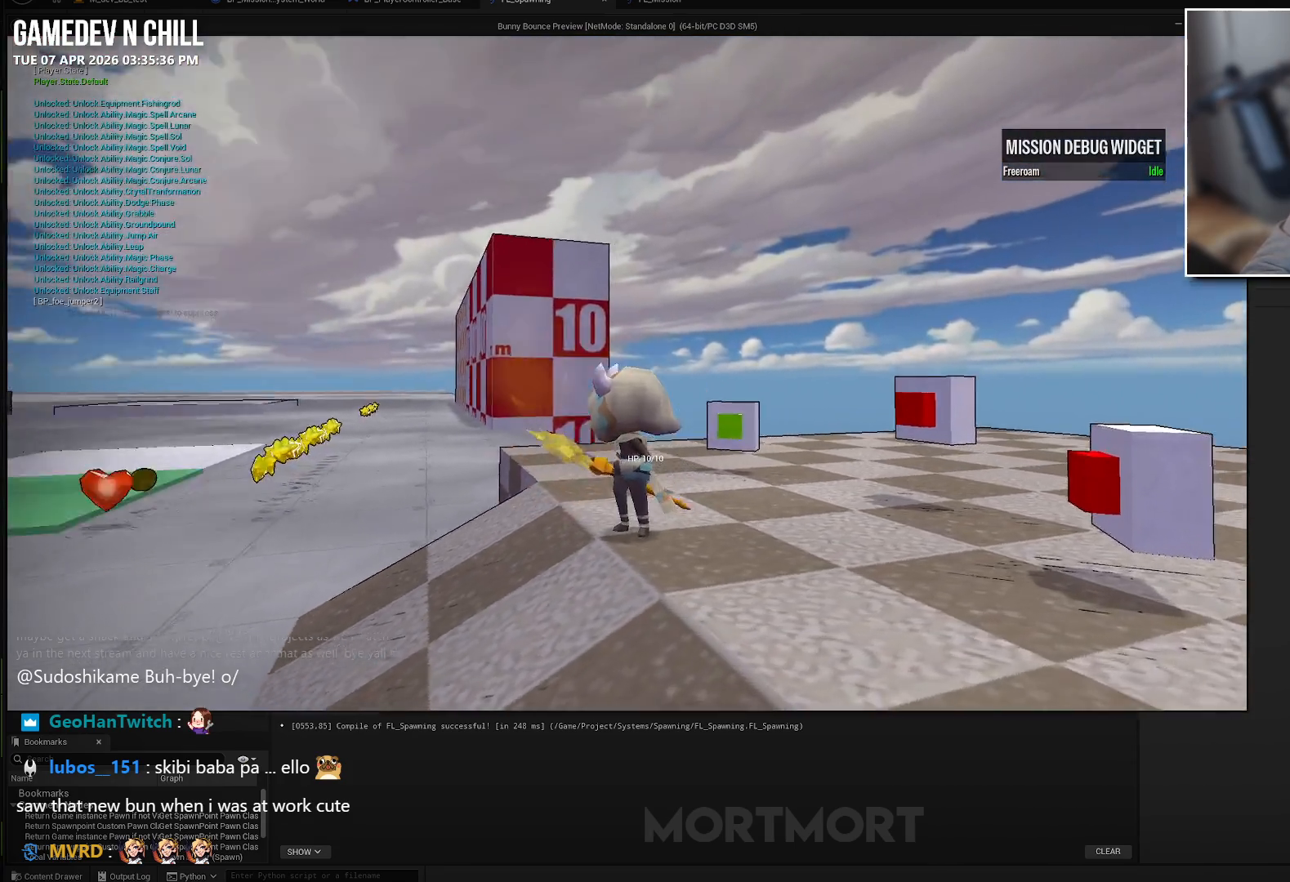
{"buttons": [], "left_stick": "up-left", "right_stick": "center", "events": [[117, "DPAD_LEFT", "up"], [300, "left_stick", "up-left"], [400, "right_stick", "center"]]}
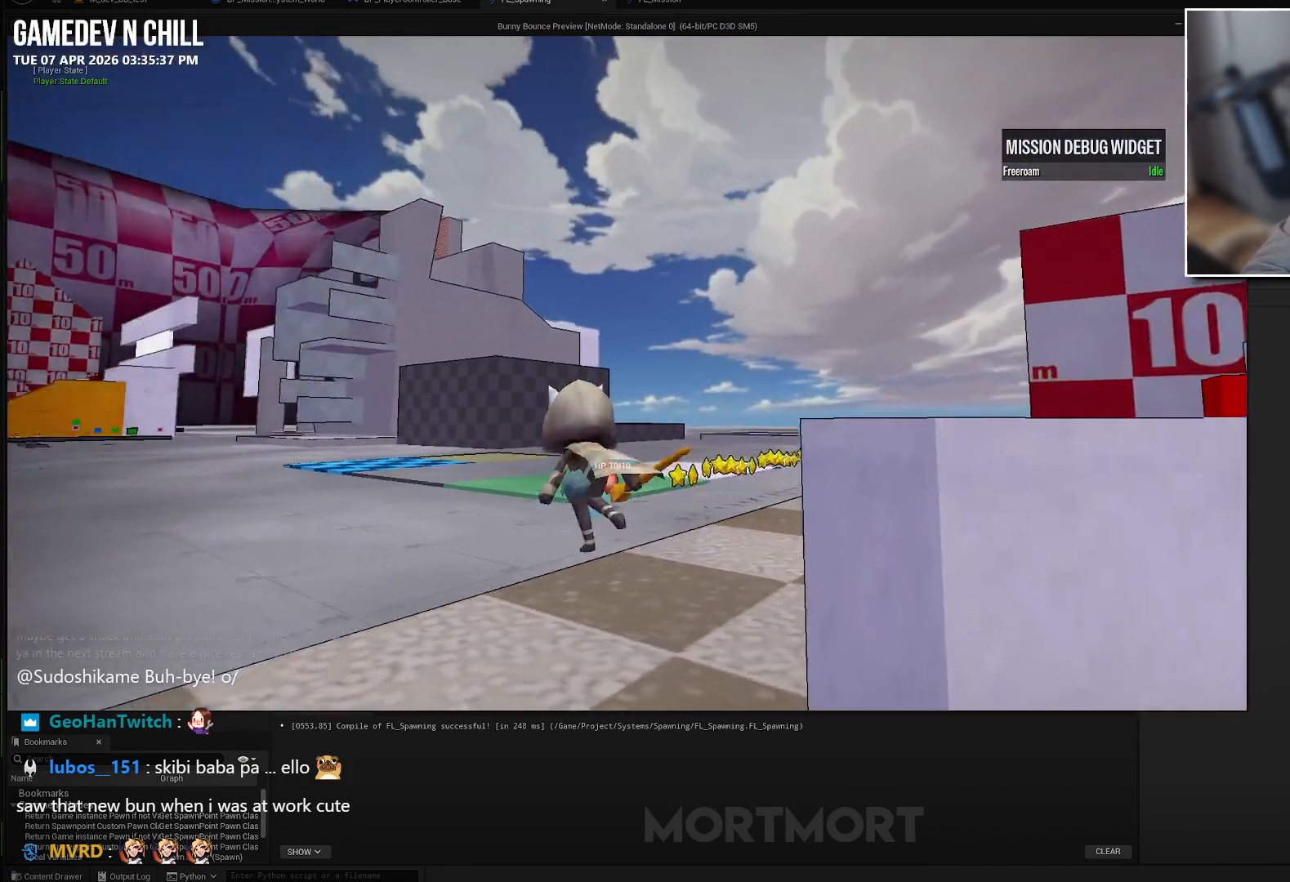
{"buttons": [], "left_stick": "down", "right_stick": "right", "events": [[317, "left_stick", "left"], [417, "right_stick", "right"], [450, "left_stick", "down"]]}
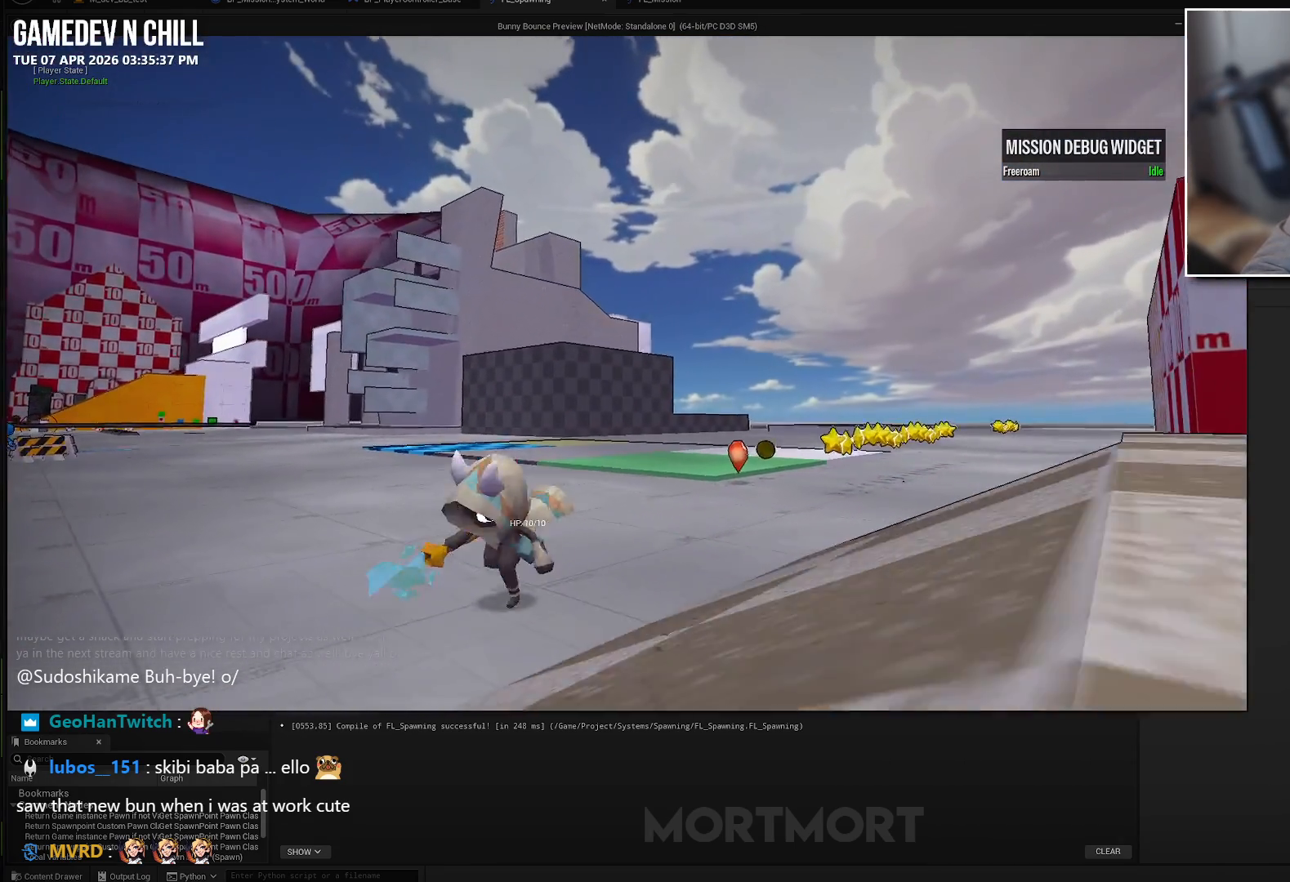
{"buttons": [], "left_stick": "down", "right_stick": "left", "events": [[50, "left_stick", "center"], [183, "right_stick", "center"], [467, "right_stick", "left"], [483, "left_stick", "down"]]}
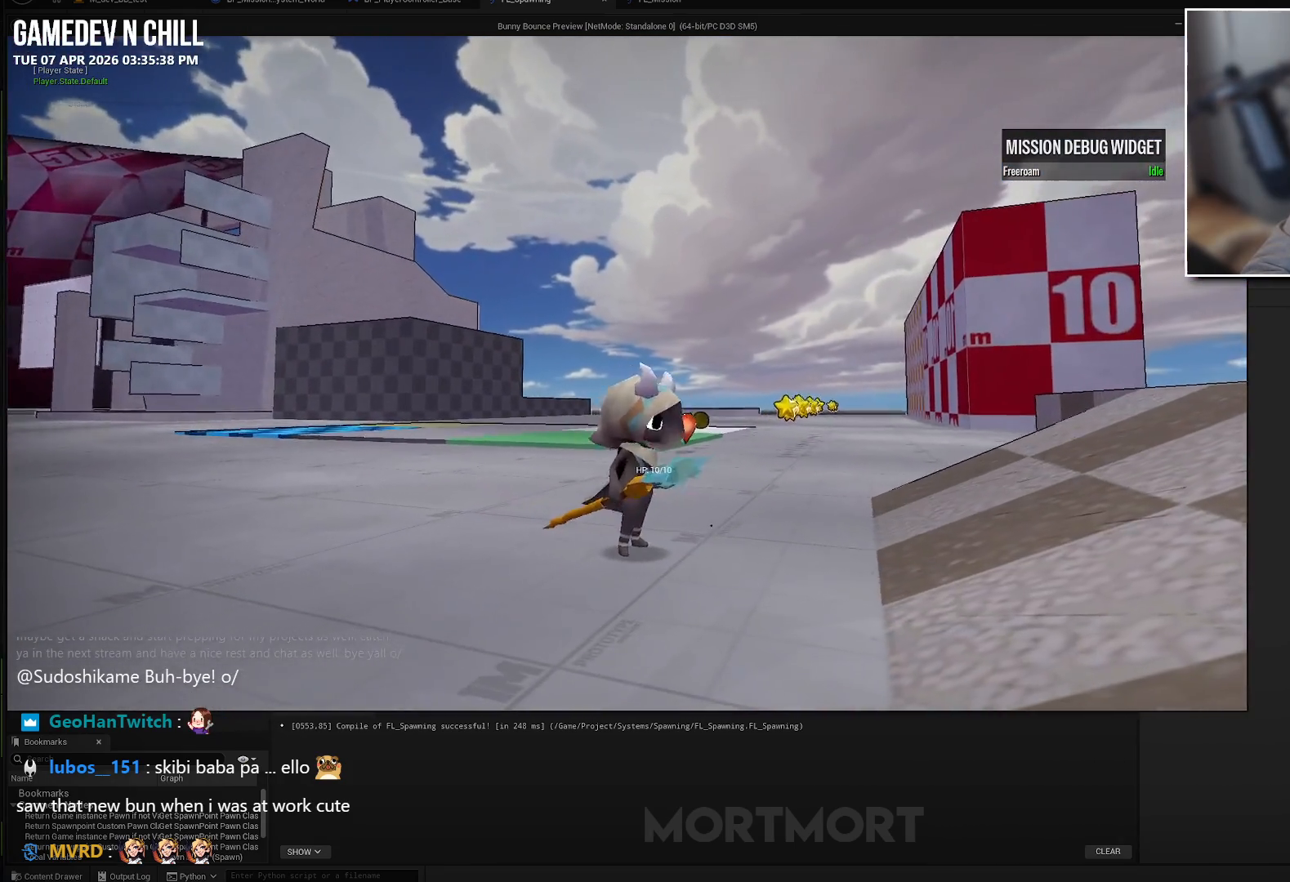
{"buttons": [], "left_stick": "left", "right_stick": "center", "events": [[50, "left_stick", "down-left"], [117, "R2", "down"], [167, "left_stick", "left"], [167, "right_stick", "center"], [417, "R2", "up"]]}
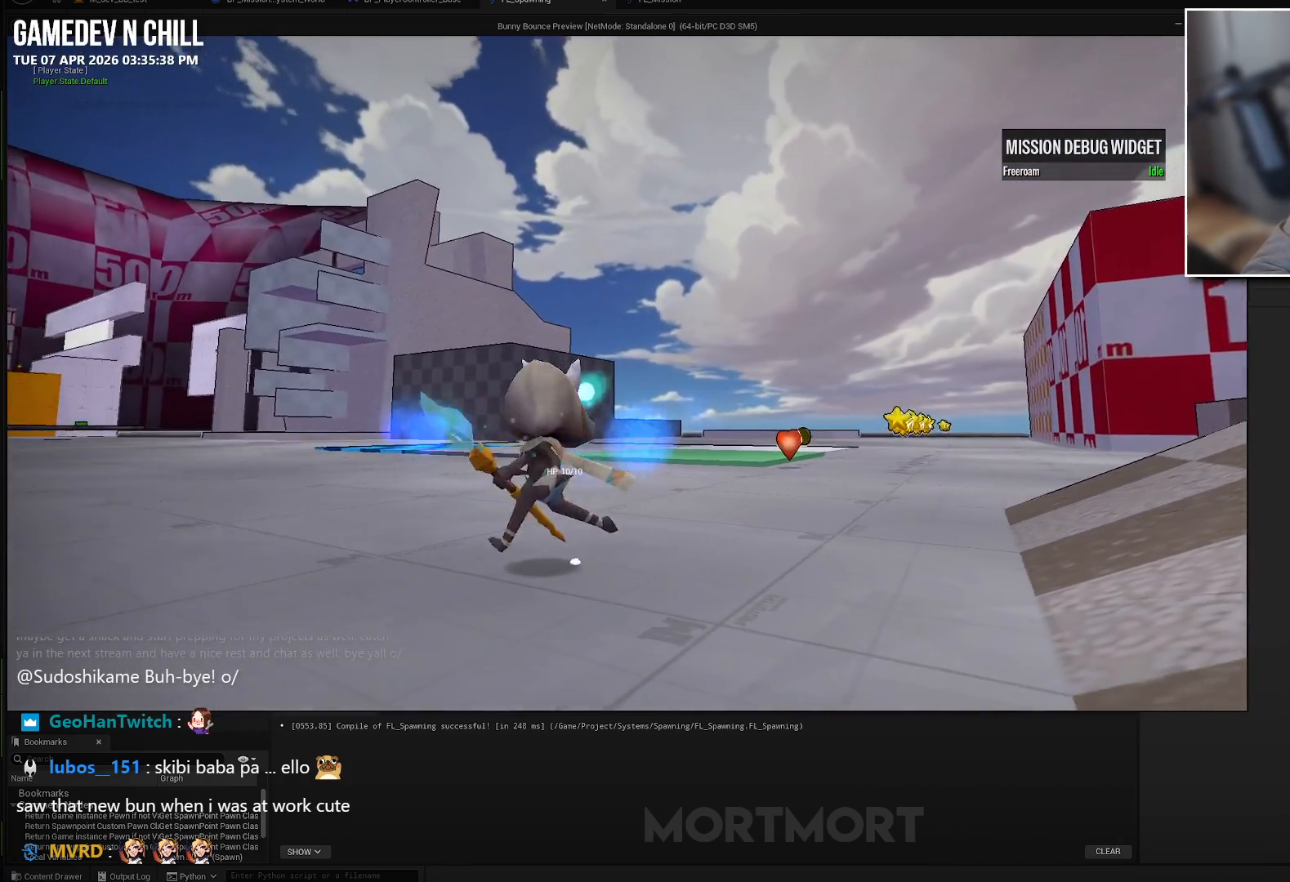
{"buttons": [], "left_stick": "left", "right_stick": "center", "events": []}
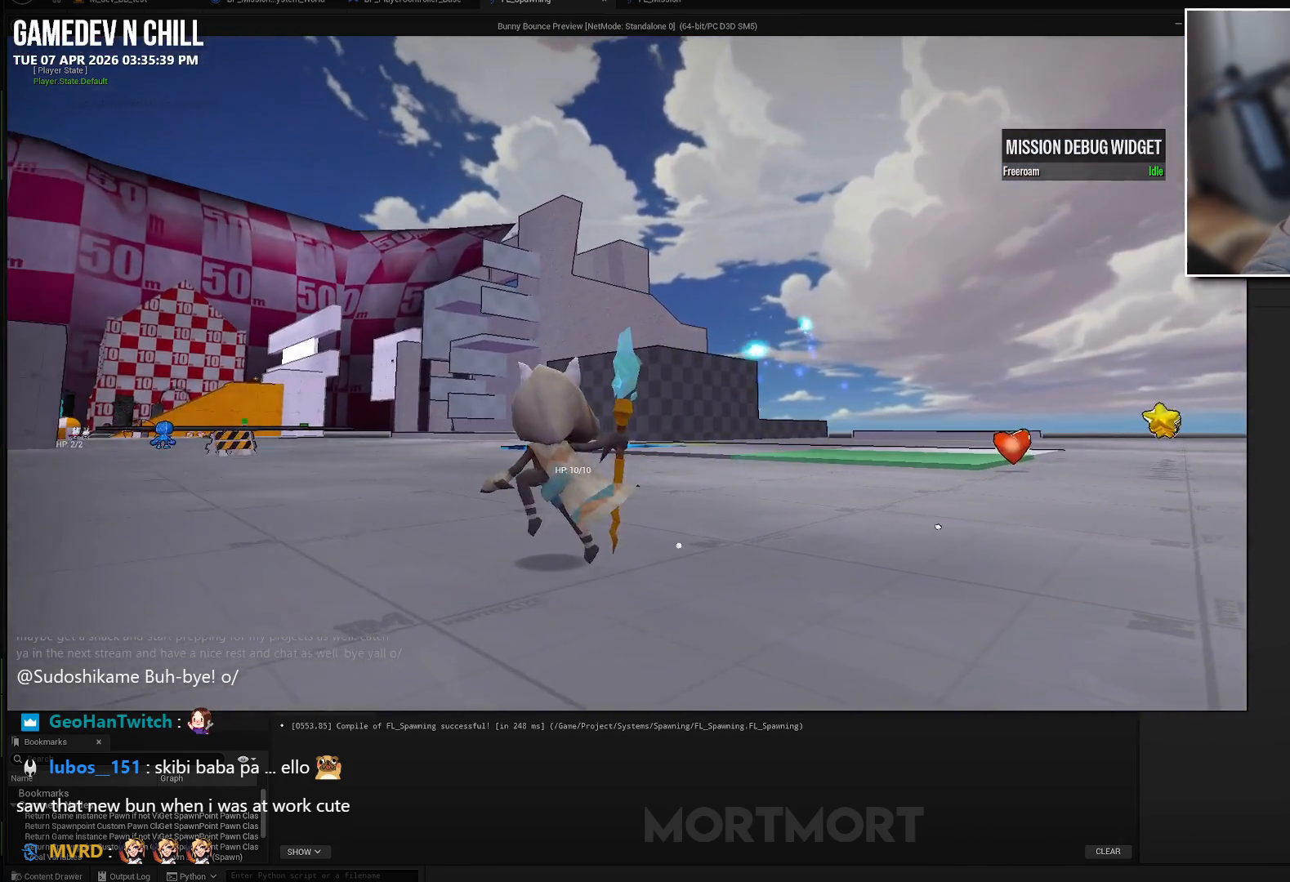
{"buttons": ["R2"], "left_stick": "up", "right_stick": "center", "events": [[200, "left_stick", "up-left"], [300, "left_stick", "up"], [317, "R2", "down"]]}
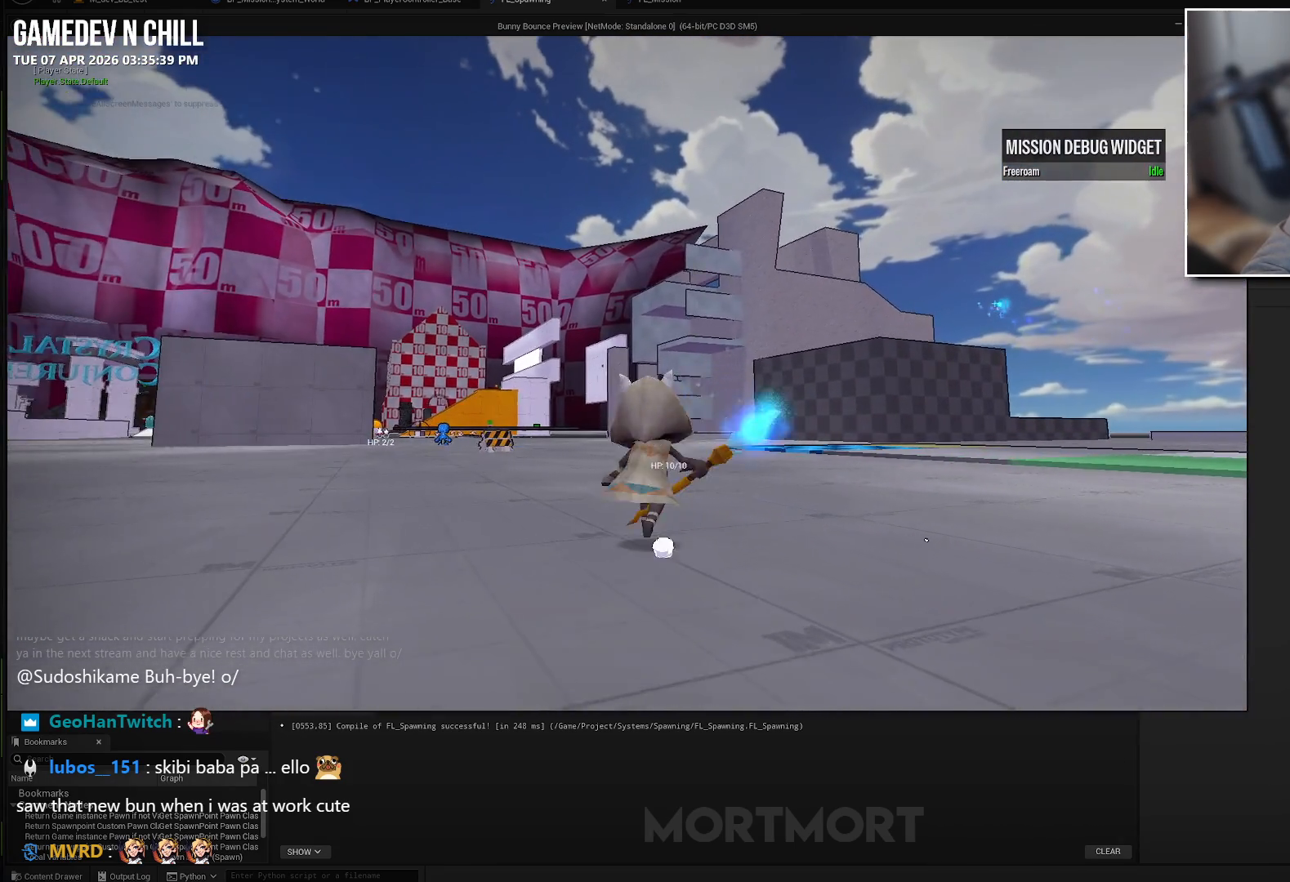
{"buttons": [], "left_stick": "up", "right_stick": "center", "events": [[50, "R2", "up"]]}
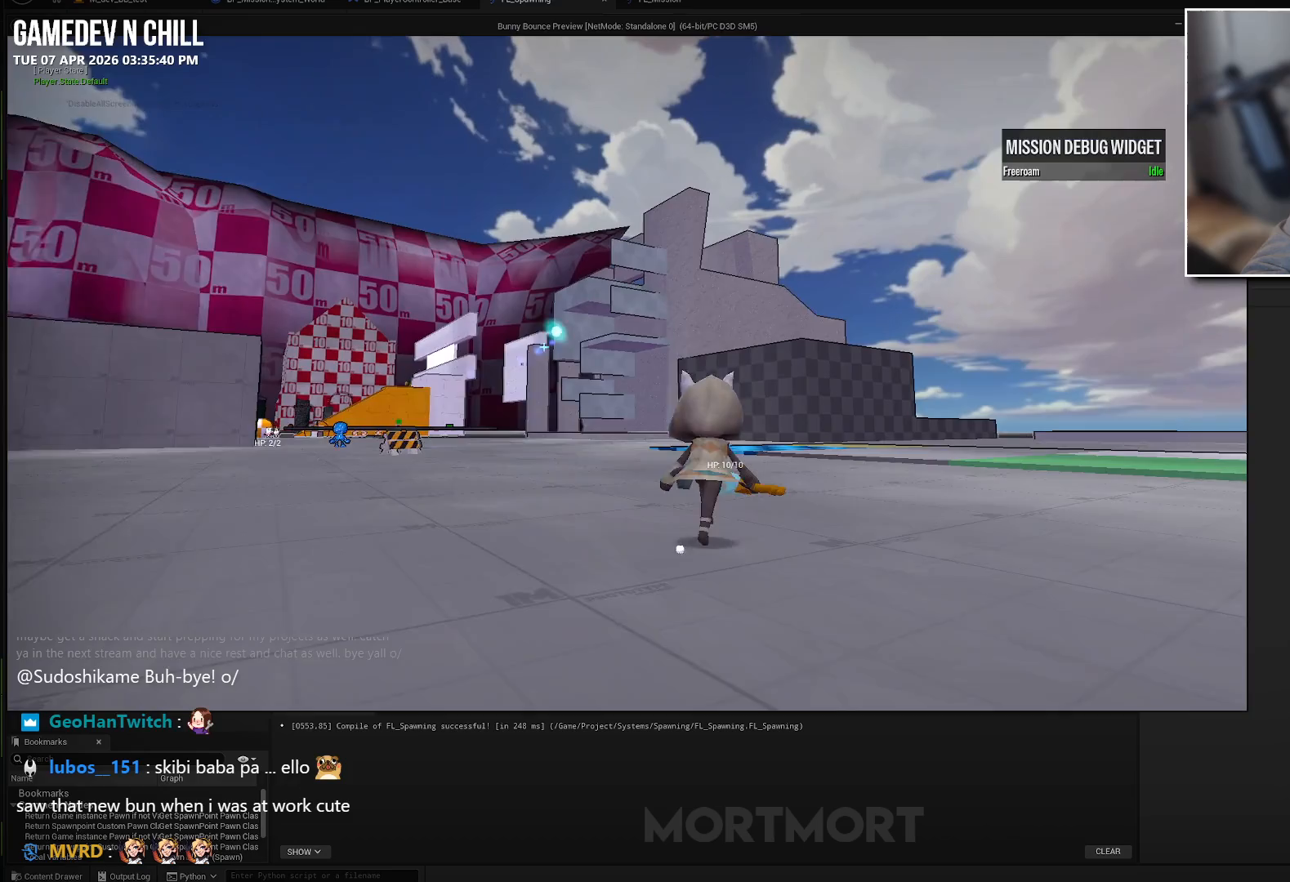
{"buttons": [], "left_stick": "up", "right_stick": "center", "events": []}
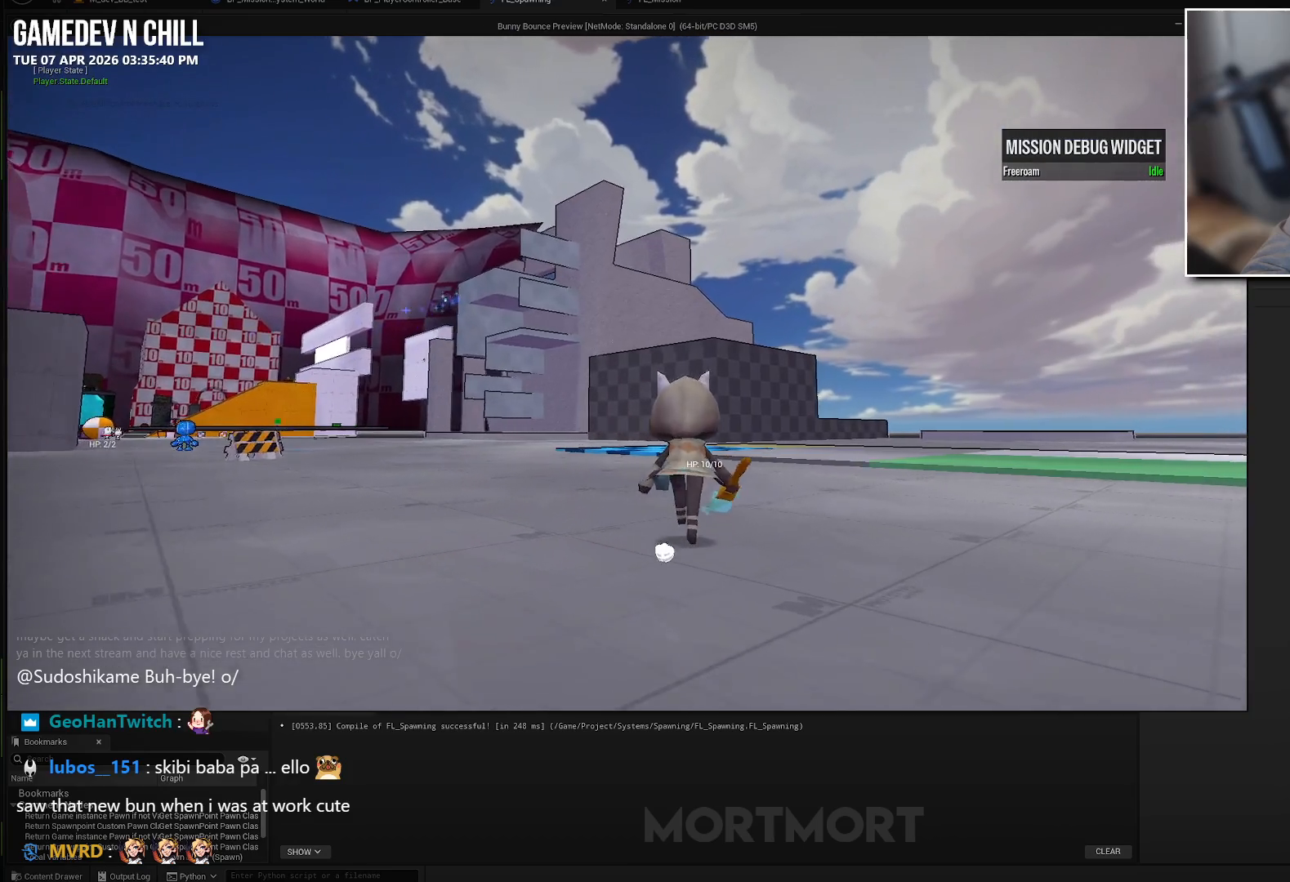
{"buttons": [], "left_stick": "down-left", "right_stick": "center", "events": [[200, "right_stick", "right"], [333, "left_stick", "center"], [450, "right_stick", "center"], [500, "left_stick", "down-left"]]}
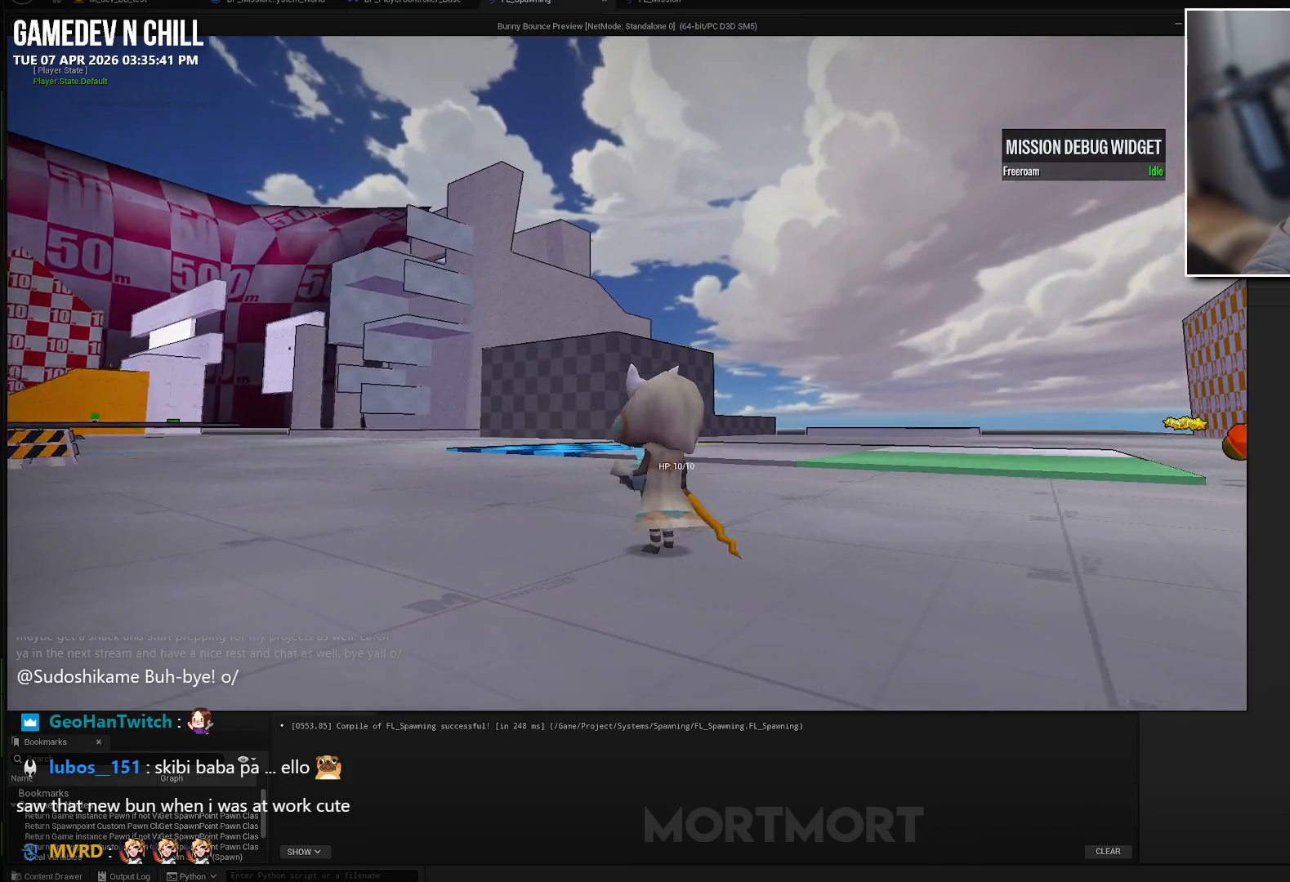
{"buttons": [], "left_stick": "down-left", "right_stick": "center", "events": [[67, "left_stick", "down"], [233, "left_stick", "center"], [267, "X", "down"], [417, "X", "up"], [500, "left_stick", "down-left"]]}
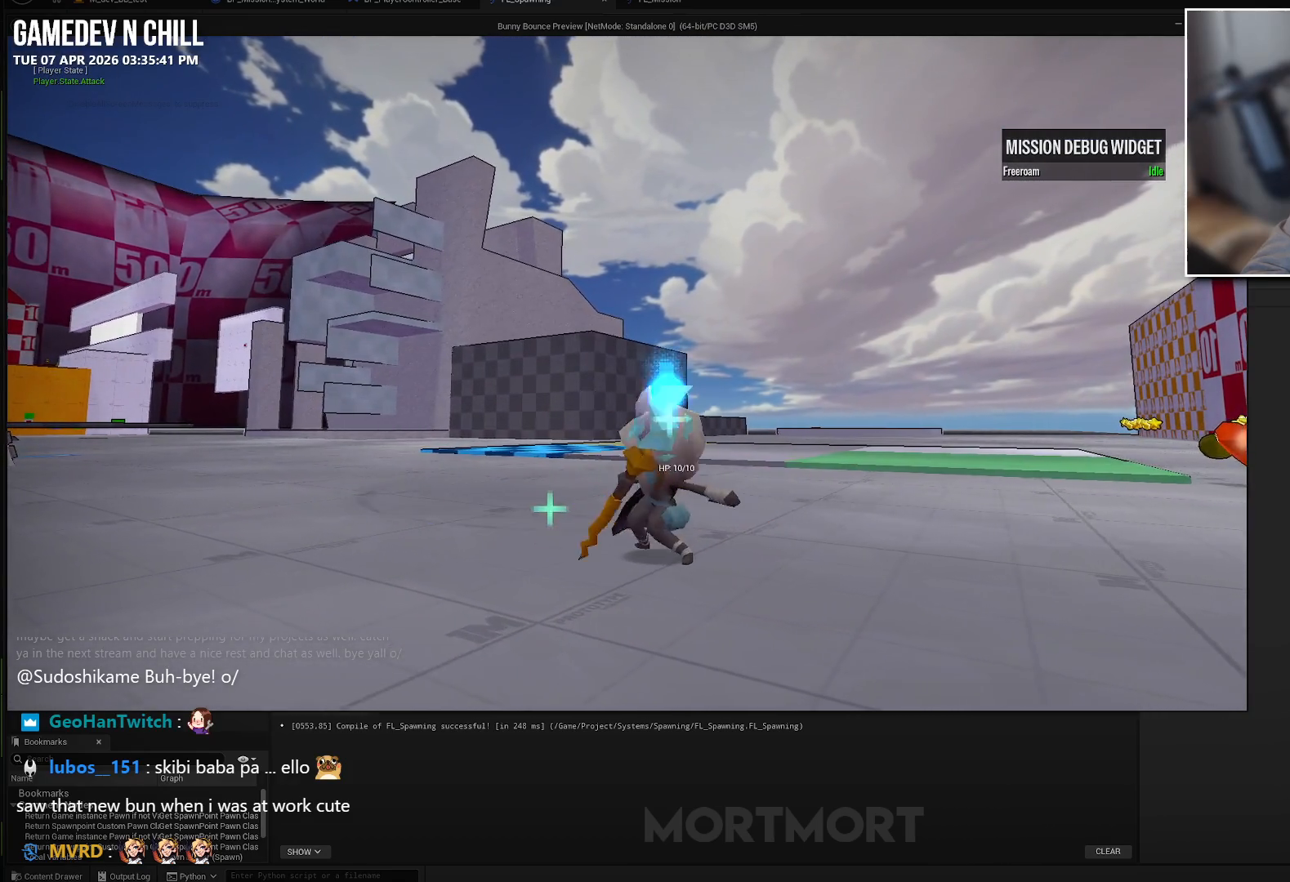
{"buttons": [], "left_stick": "center", "right_stick": "center", "events": [[50, "X", "down"], [183, "X", "up"], [283, "left_stick", "center"], [333, "X", "down"], [450, "X", "up"]]}
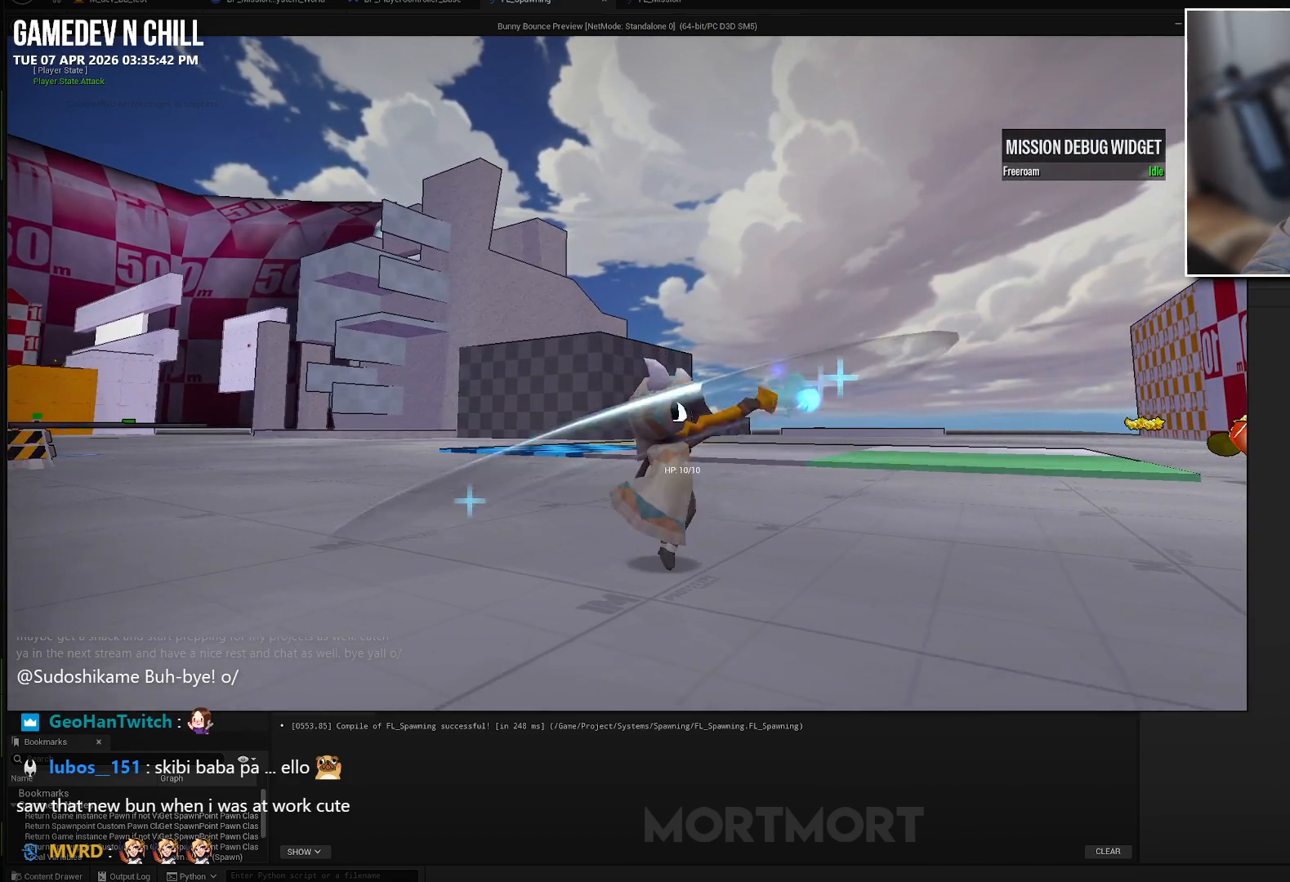
{"buttons": [], "left_stick": "center", "right_stick": "center", "events": [[167, "B", "down"], [317, "B", "up"]]}
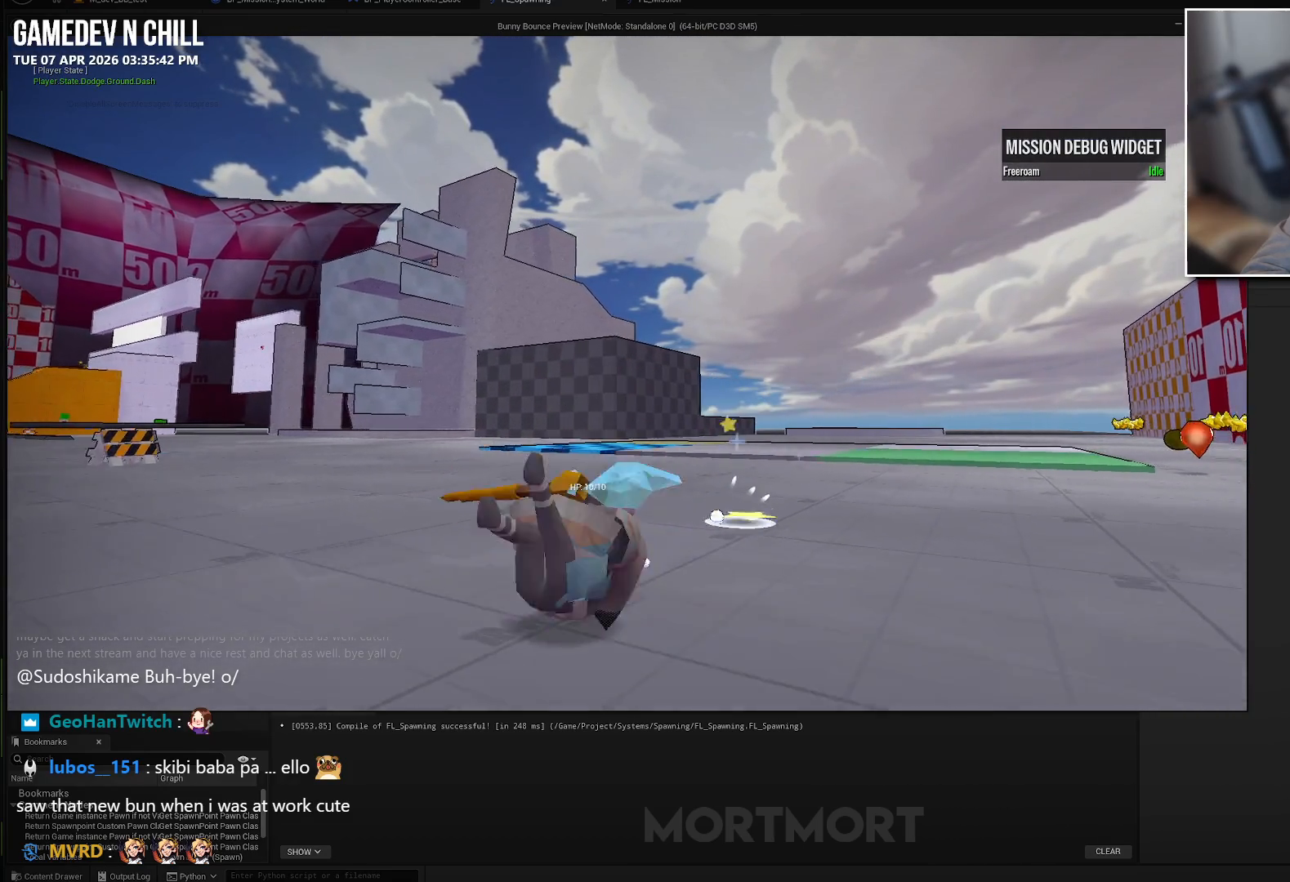
{"buttons": [], "left_stick": "center", "right_stick": "center", "events": [[267, "A", "down"], [333, "A", "up"]]}
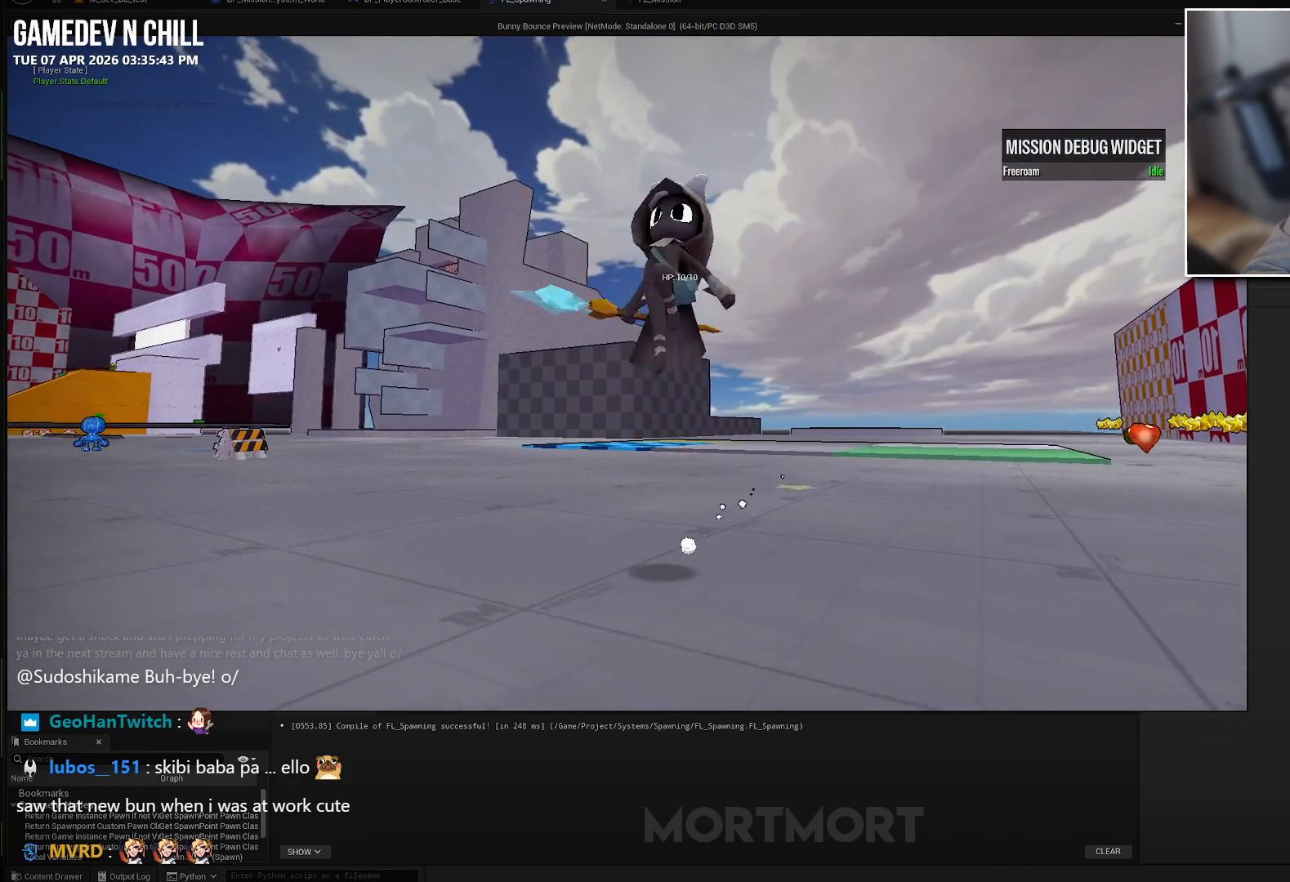
{"buttons": [], "left_stick": "center", "right_stick": "center", "events": []}
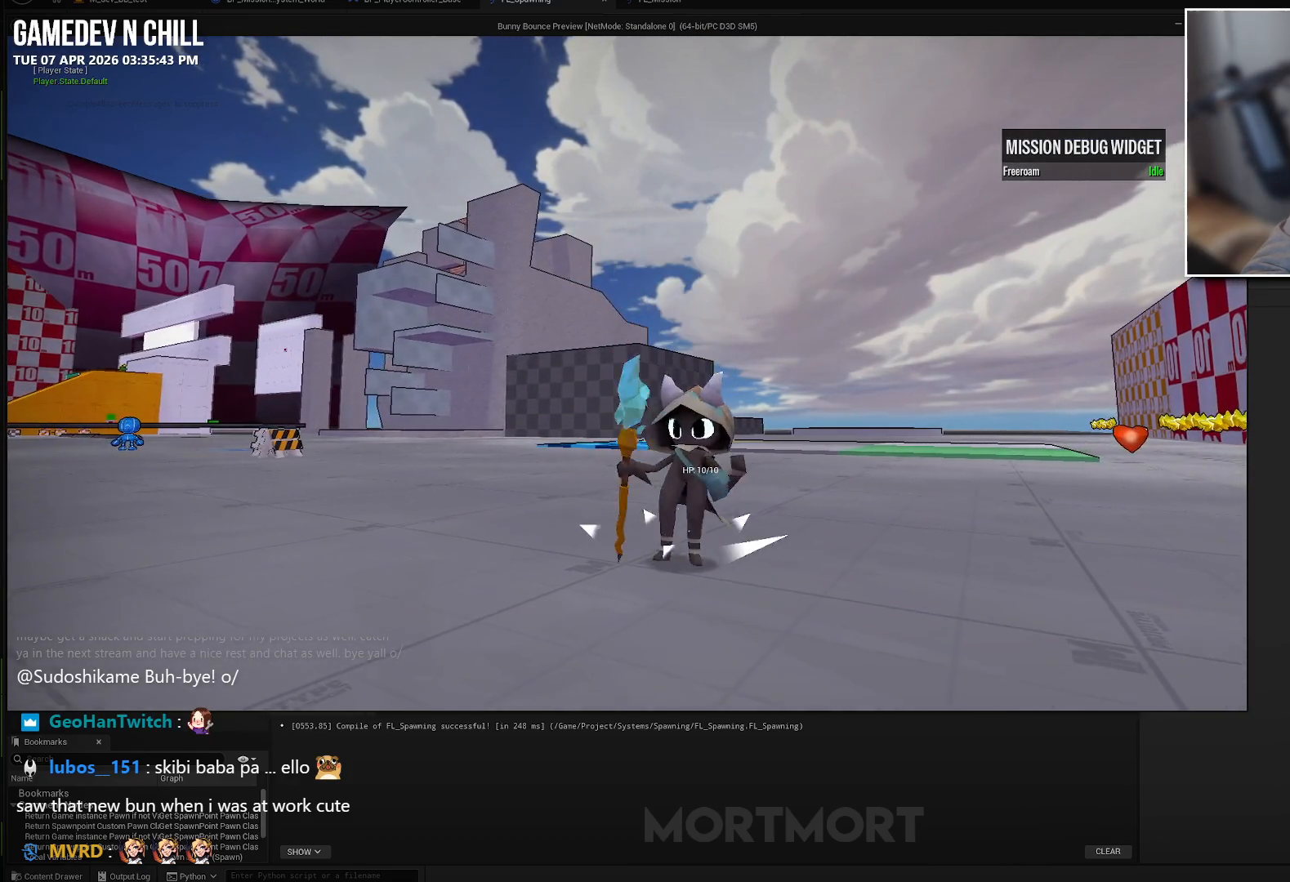
{"buttons": ["L2"], "left_stick": "center", "right_stick": "center", "events": [[33, "L2", "down"], [333, "A", "down"], [417, "A", "up"]]}
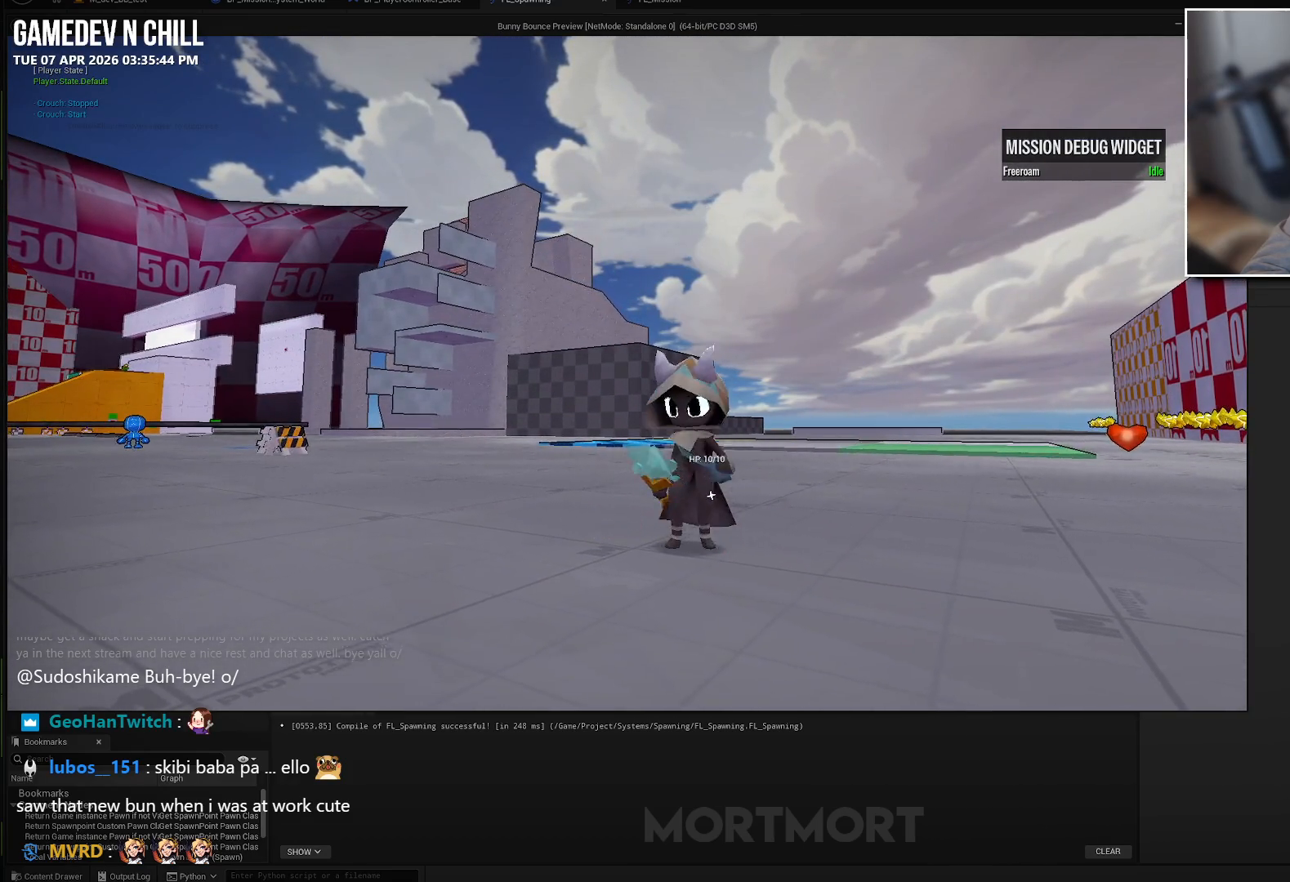
{"buttons": [], "left_stick": "up", "right_stick": "center", "events": [[67, "L2", "up"], [100, "left_stick", "up"]]}
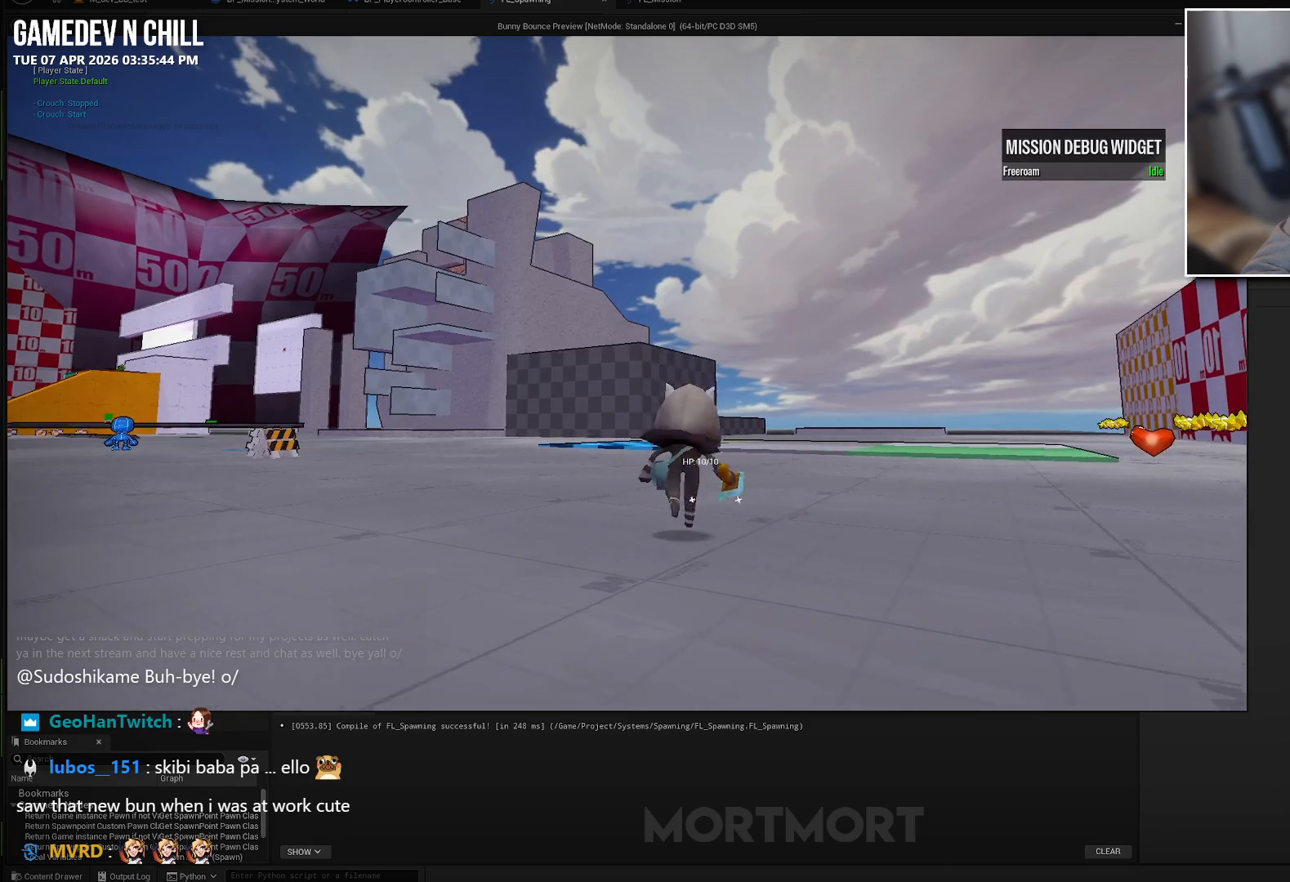
{"buttons": [], "left_stick": "up", "right_stick": "center", "events": []}
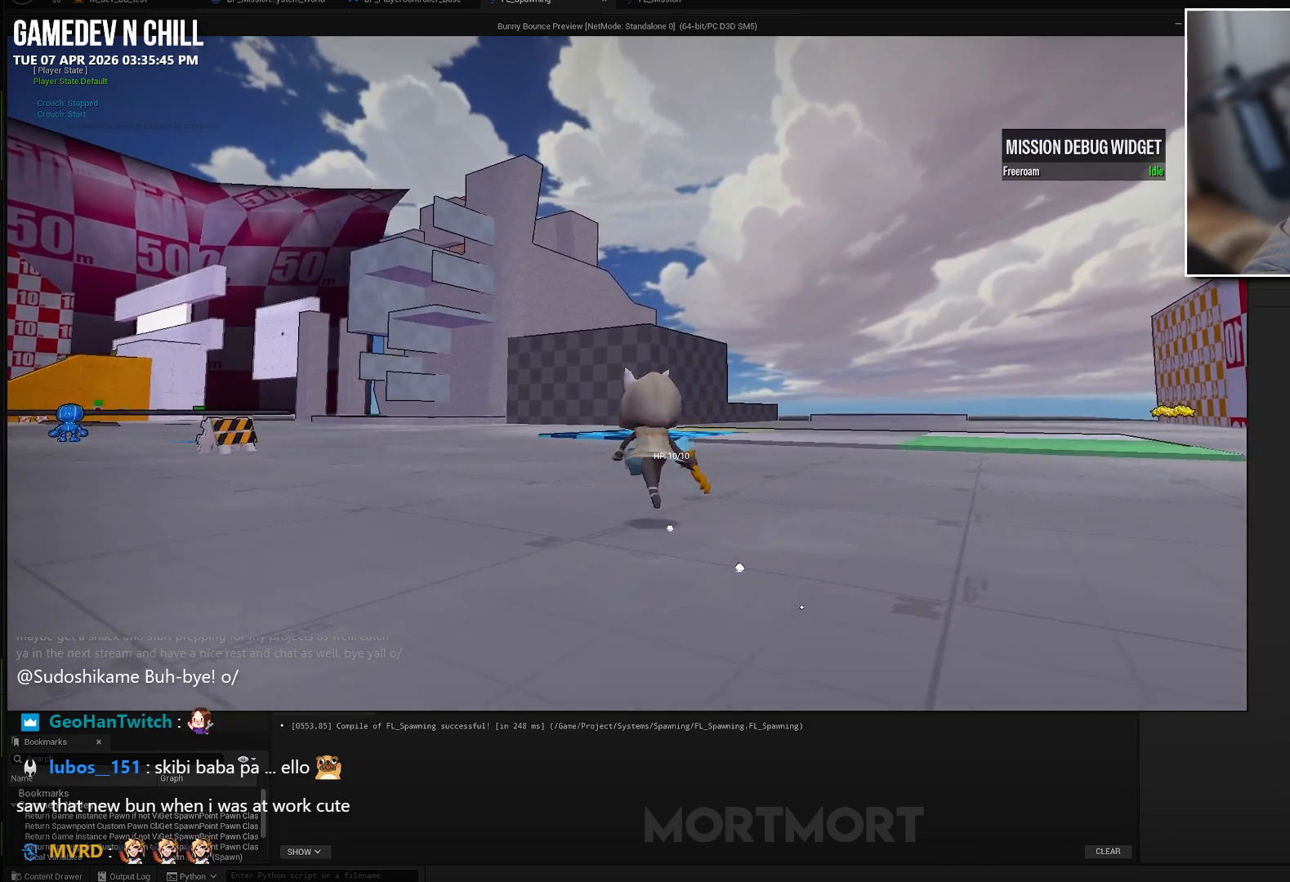
{"buttons": [], "left_stick": "right", "right_stick": "center", "events": [[167, "left_stick", "left"], [267, "left_stick", "down"], [383, "left_stick", "right"]]}
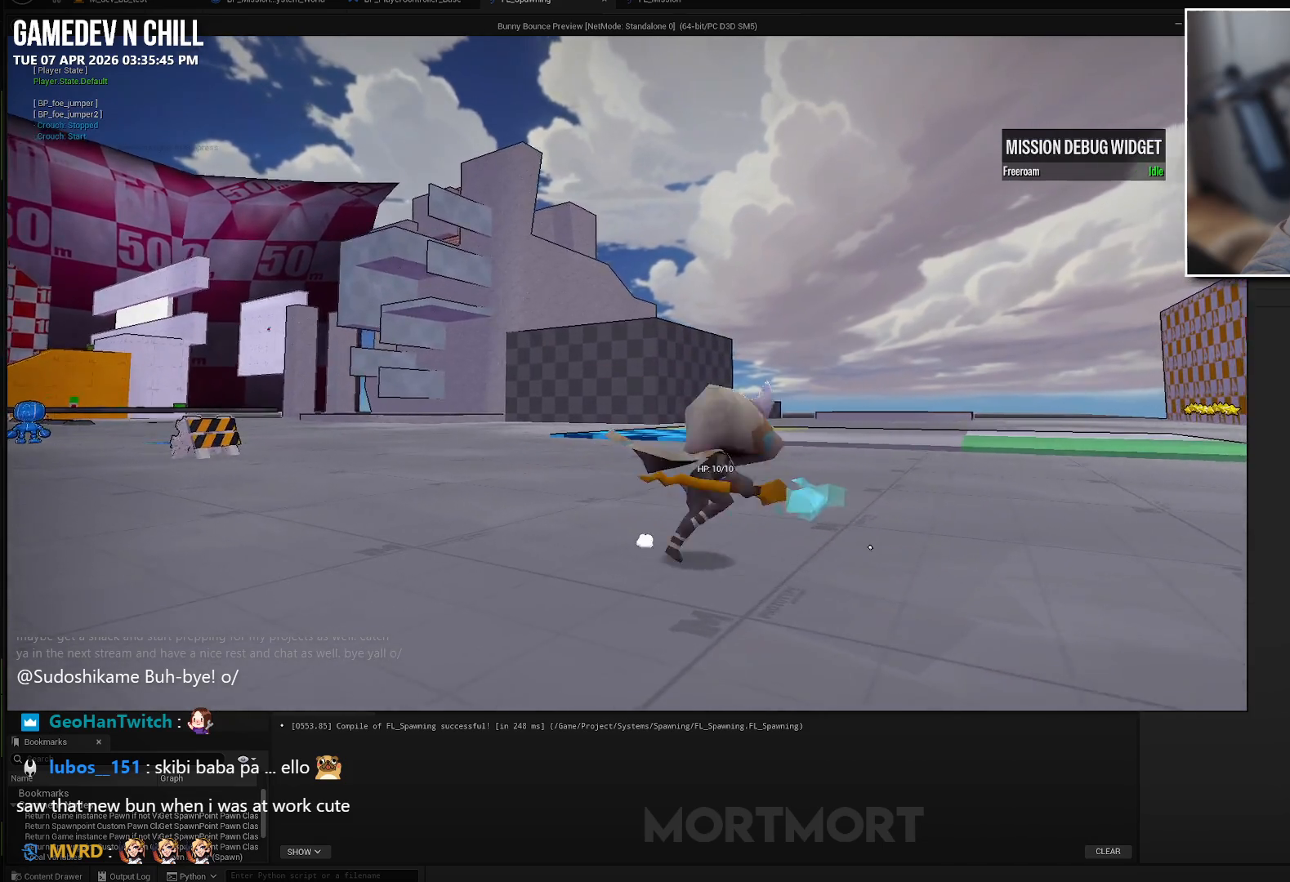
{"buttons": [], "left_stick": "down", "right_stick": "center", "events": [[67, "left_stick", "up"], [200, "left_stick", "left"], [267, "left_stick", "down-left"], [367, "left_stick", "down"]]}
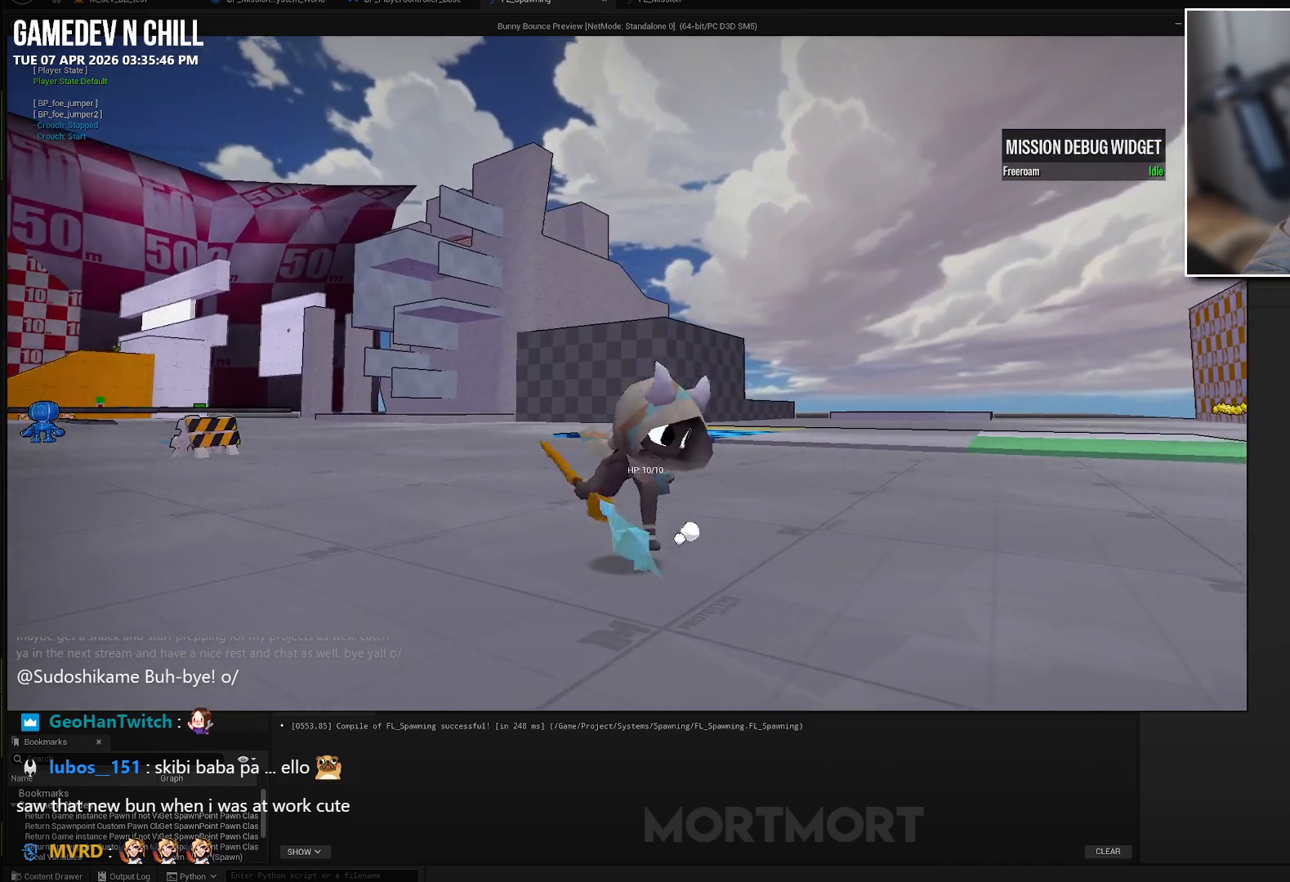
{"buttons": [], "left_stick": "up-left", "right_stick": "center", "events": [[33, "left_stick", "right"], [167, "left_stick", "up"], [250, "left_stick", "up-left"]]}
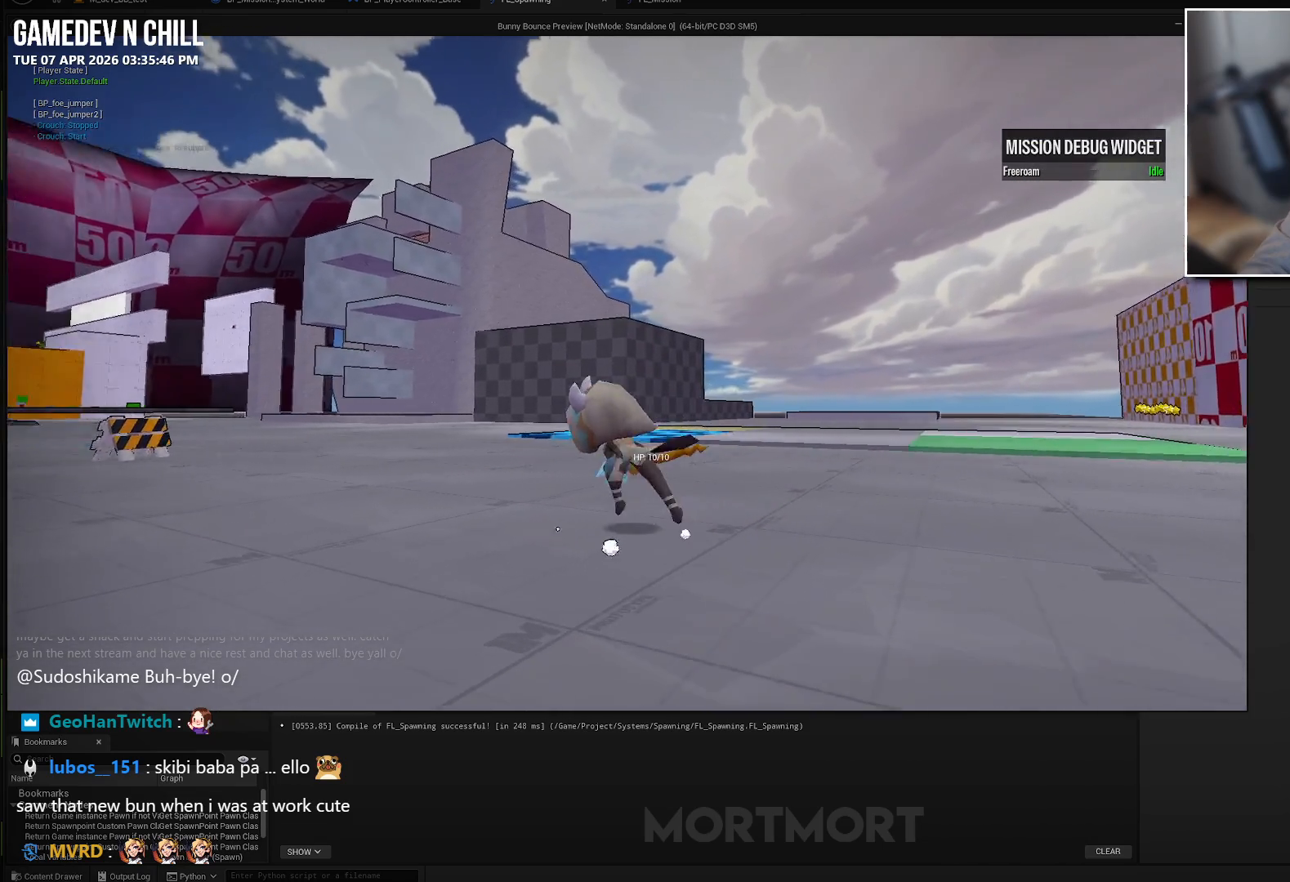
{"buttons": [], "left_stick": "up", "right_stick": "center", "events": [[200, "left_stick", "up"]]}